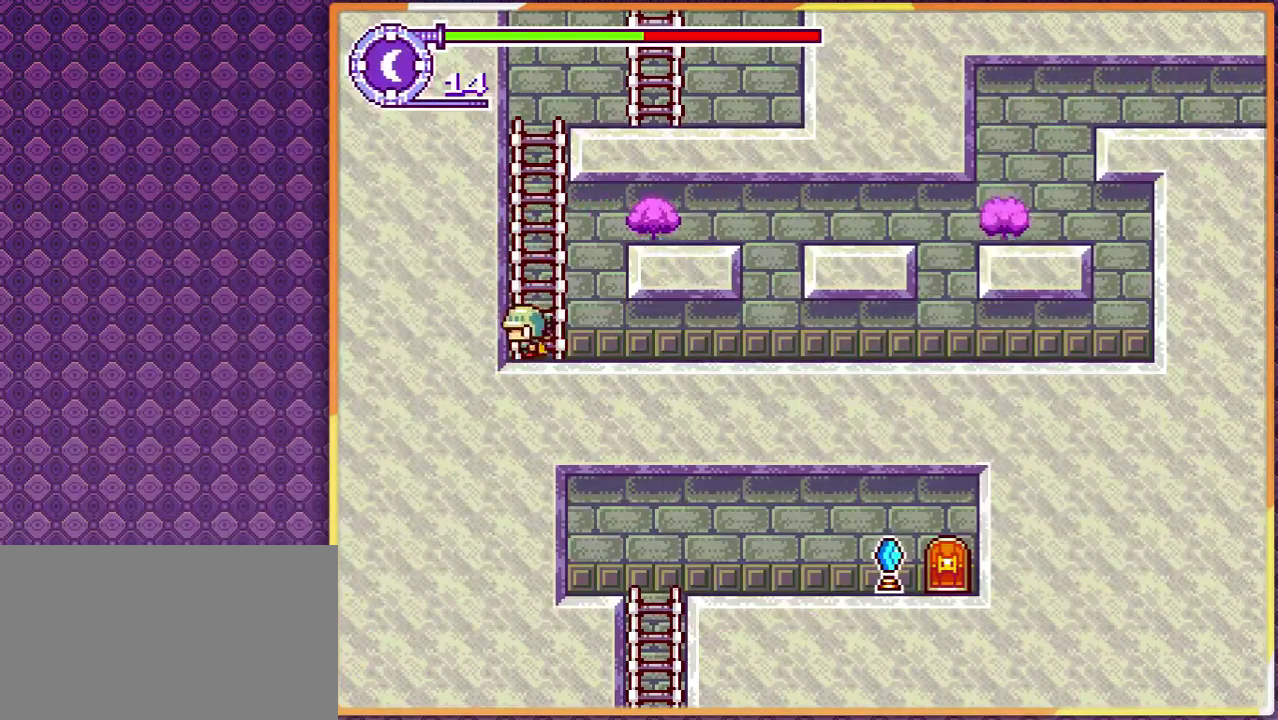
Gameplay with a controller; each line is a JSON object with the inputs held at the frame after it. "events" lists button and stick changes between this image and that frame as [ms after this image, input, new state], when the widget could be followed in between. Not read: DPAD_LEFT L3 R3.
{"buttons": ["DPAD_RIGHT"], "events": [[100, "DPAD_RIGHT", "down"]]}
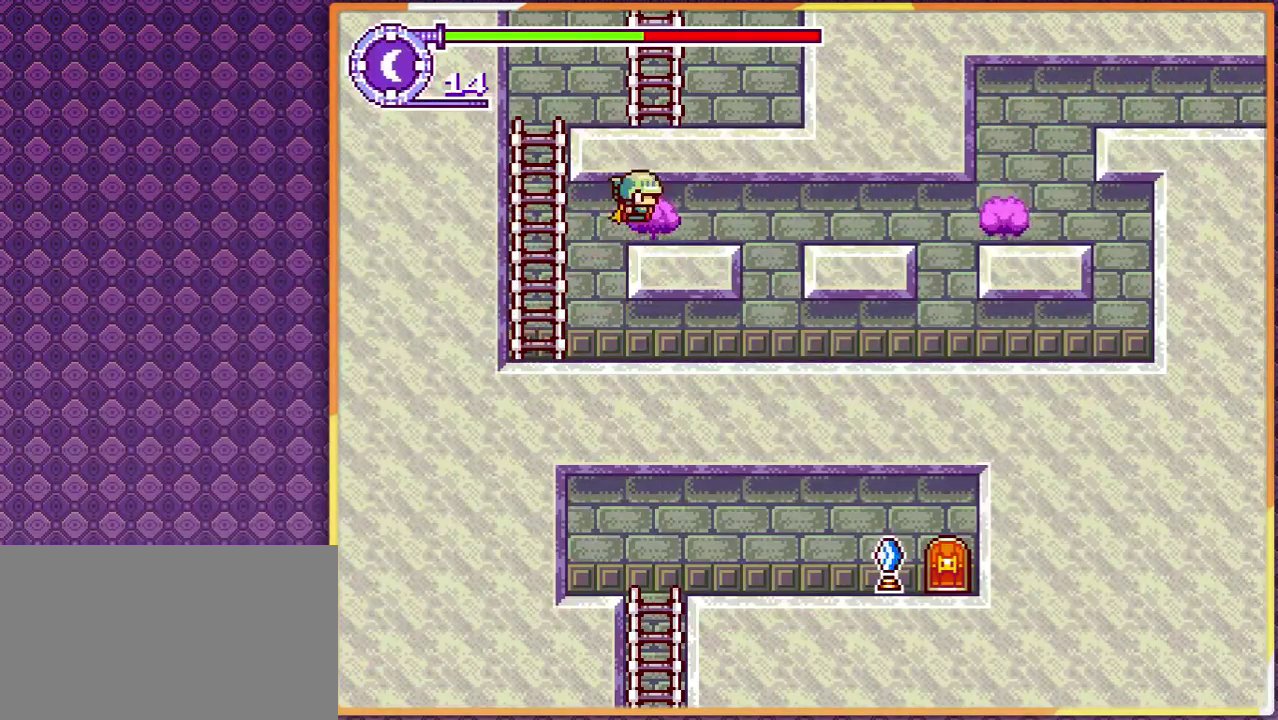
{"buttons": ["DPAD_RIGHT"], "events": []}
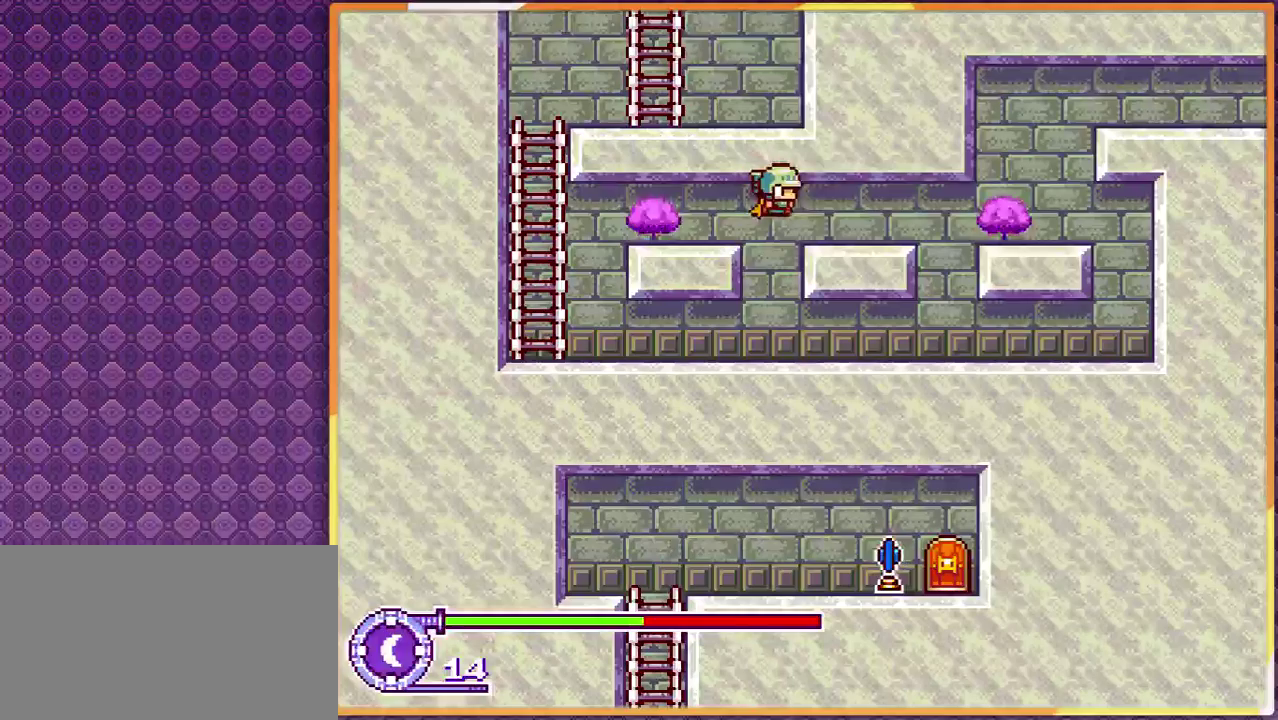
{"buttons": ["DPAD_RIGHT"], "events": []}
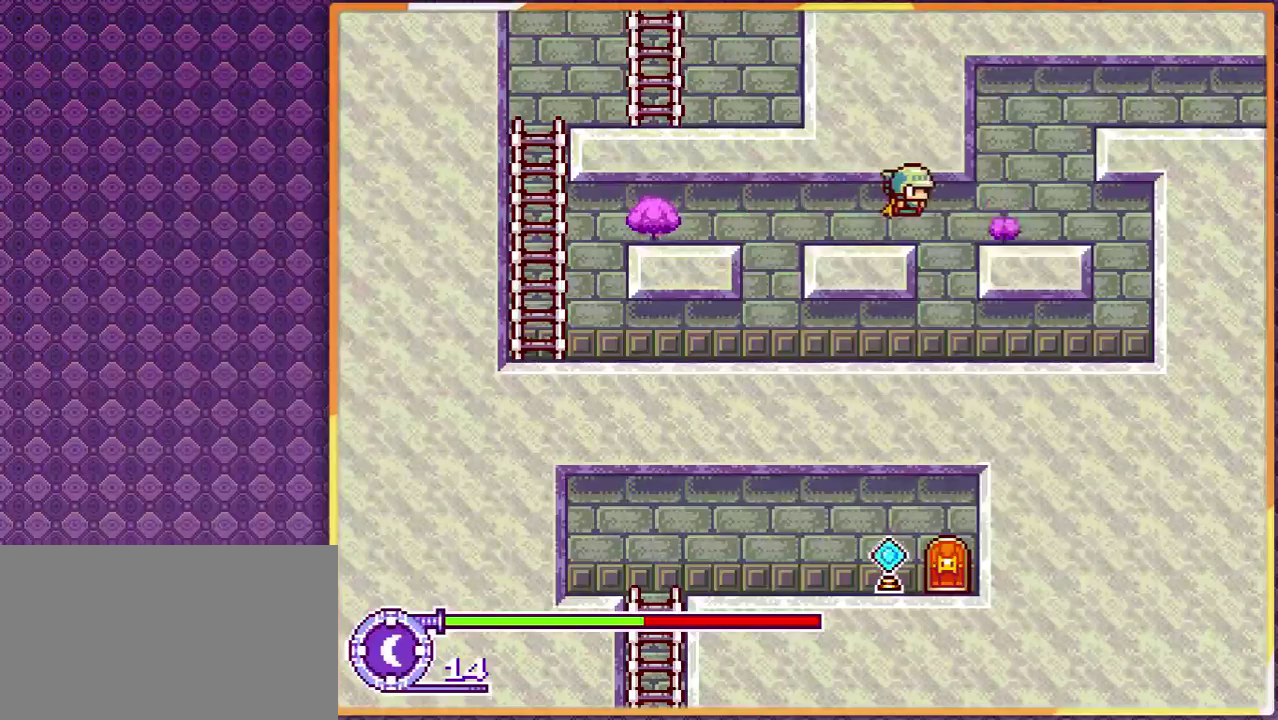
{"buttons": ["DPAD_RIGHT"], "events": []}
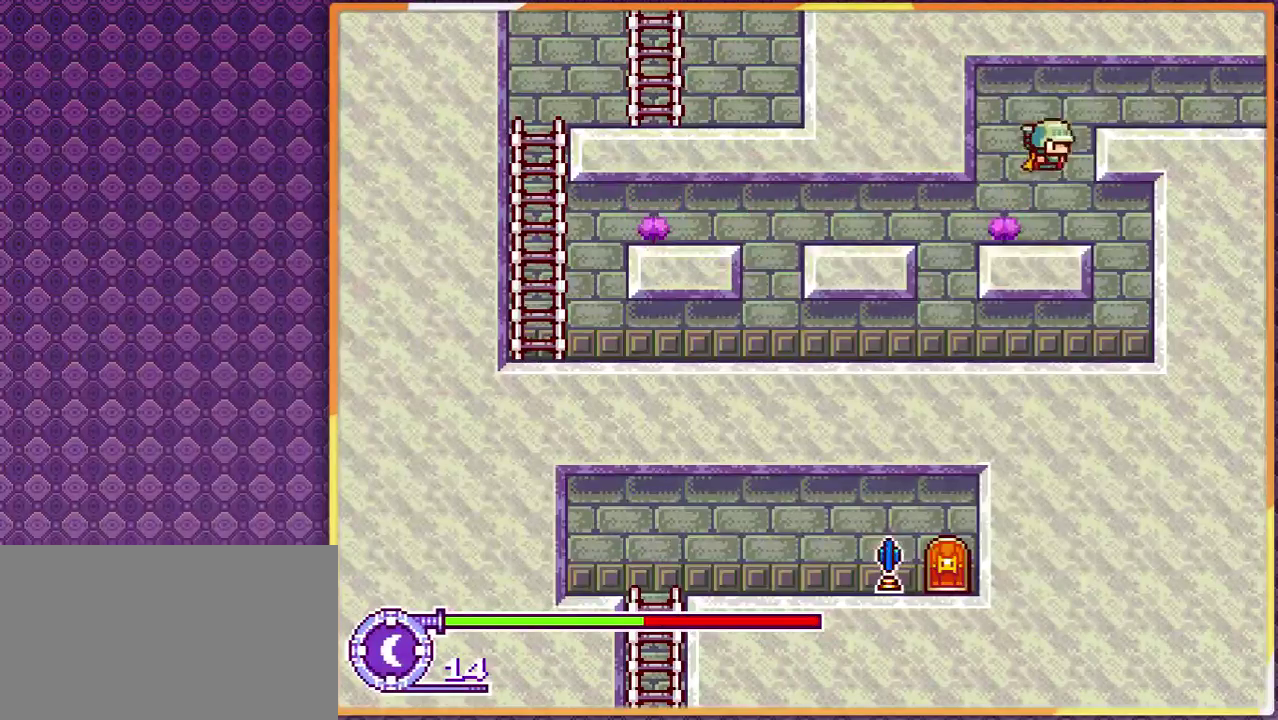
{"buttons": ["DPAD_RIGHT"], "events": []}
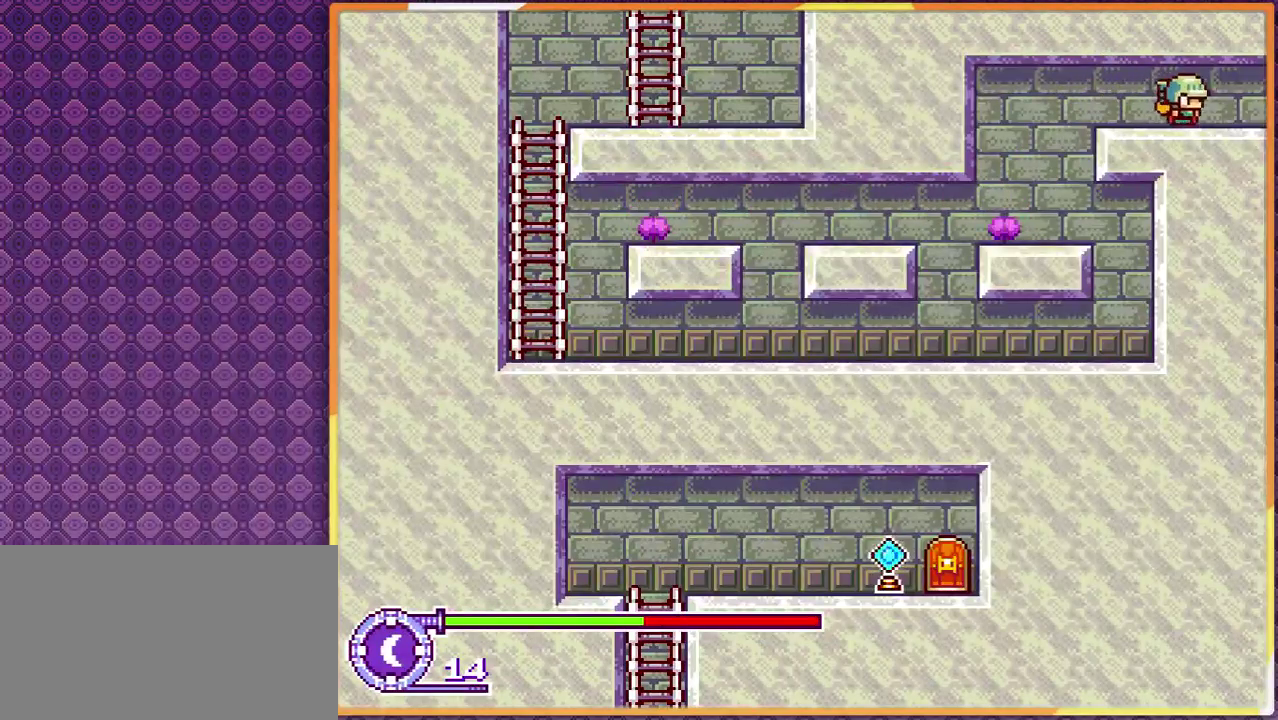
{"buttons": ["DPAD_RIGHT"], "events": []}
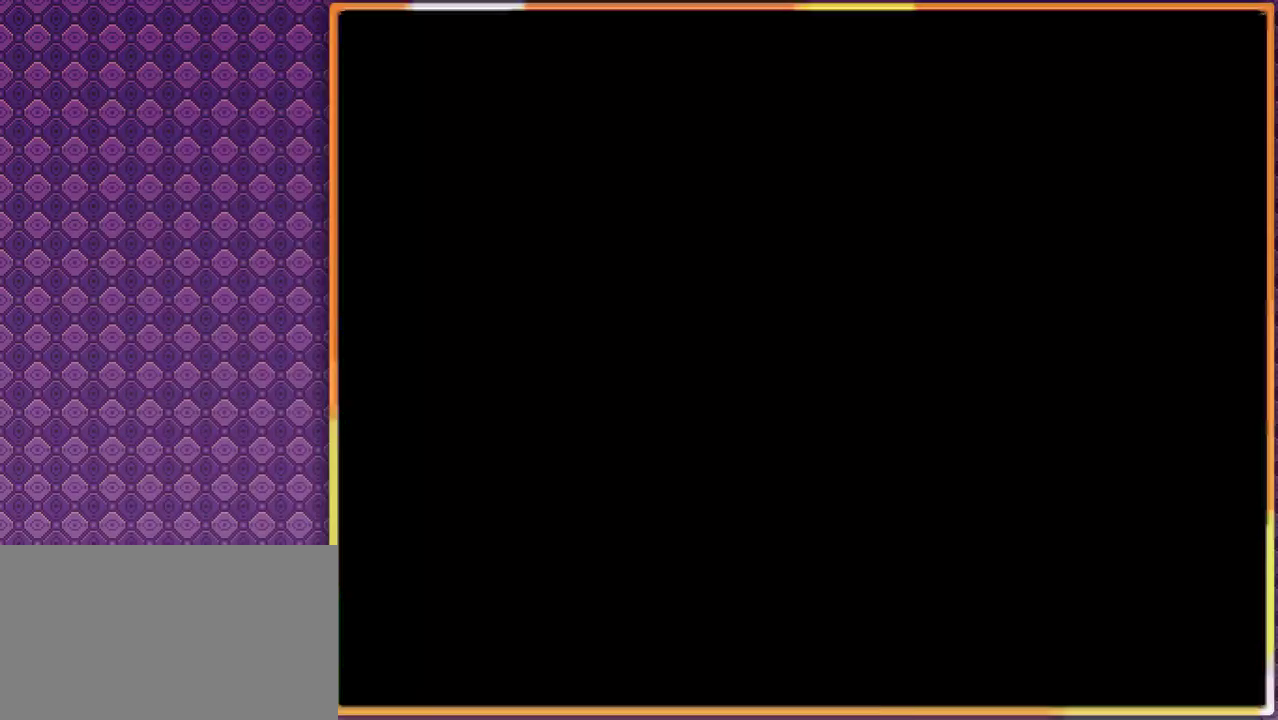
{"buttons": [], "events": [[267, "DPAD_RIGHT", "up"]]}
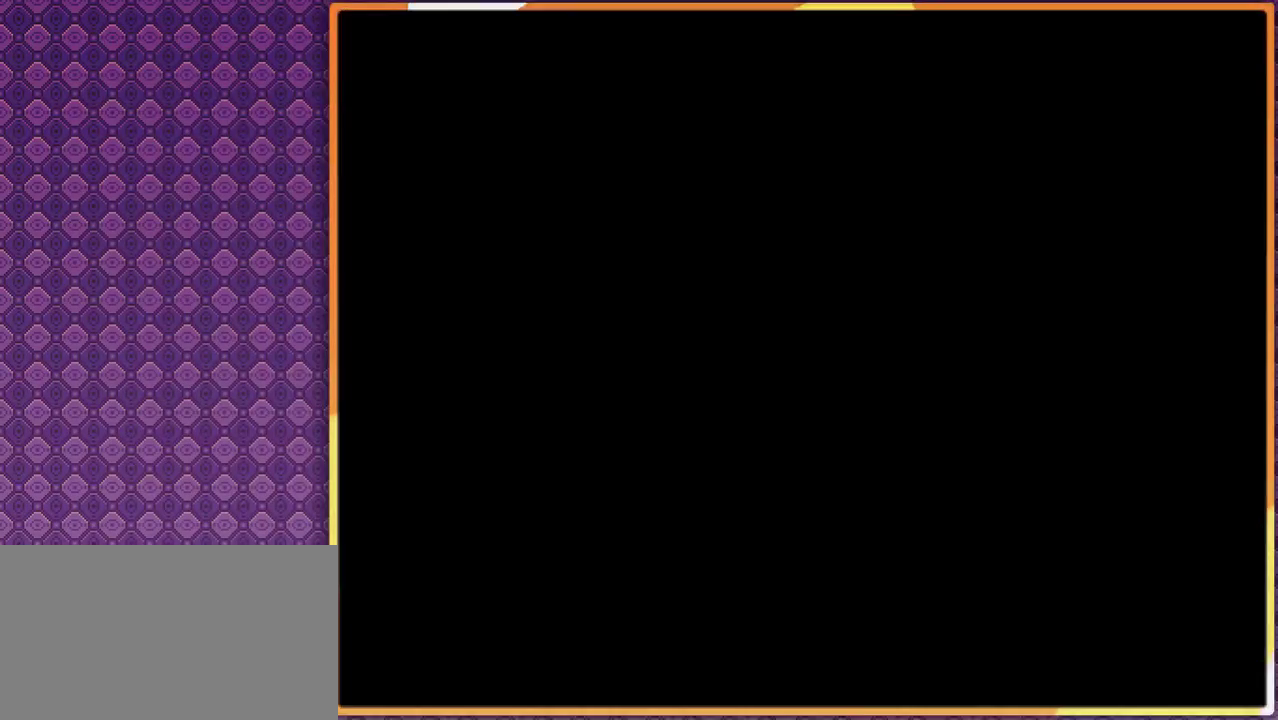
{"buttons": [], "events": []}
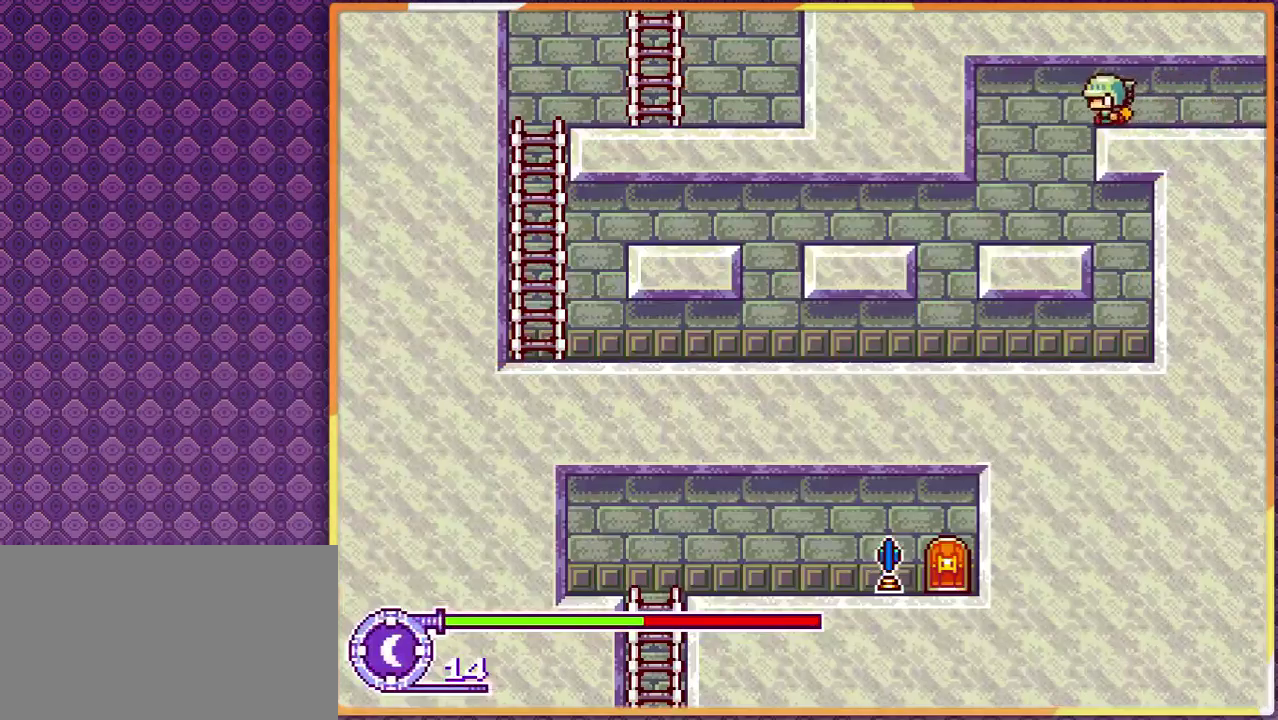
{"buttons": [], "events": []}
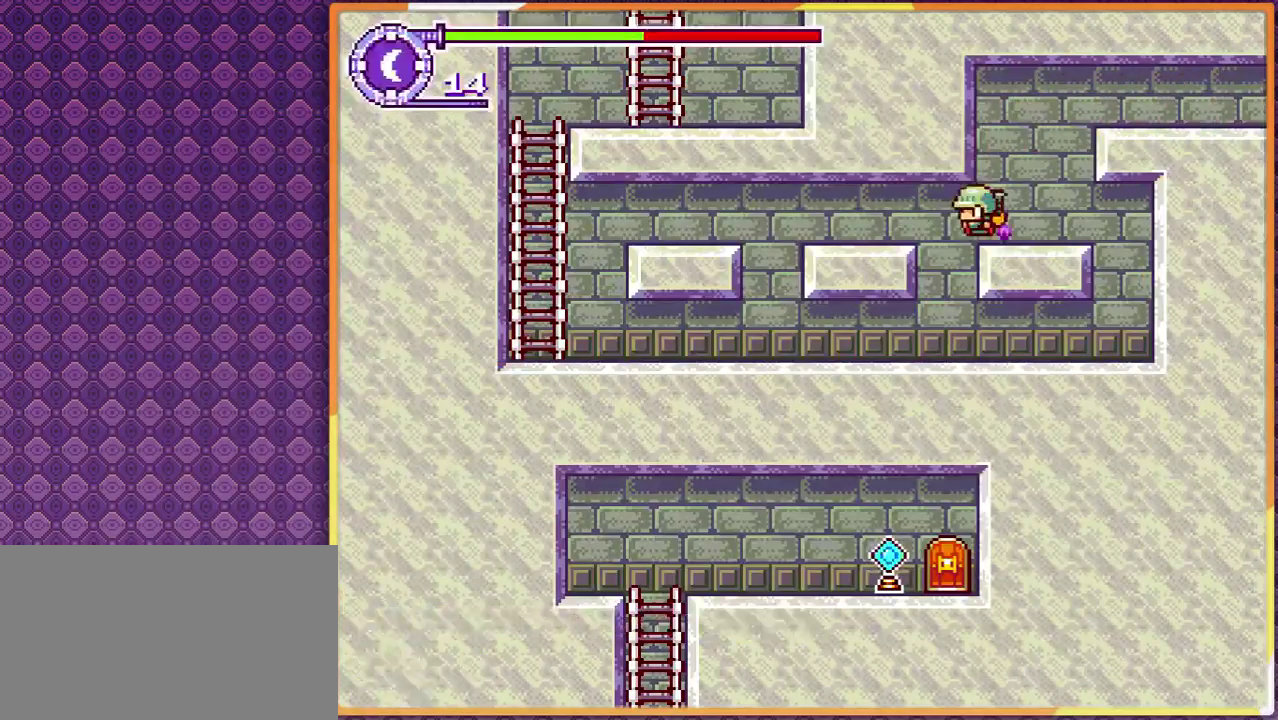
{"buttons": [], "events": []}
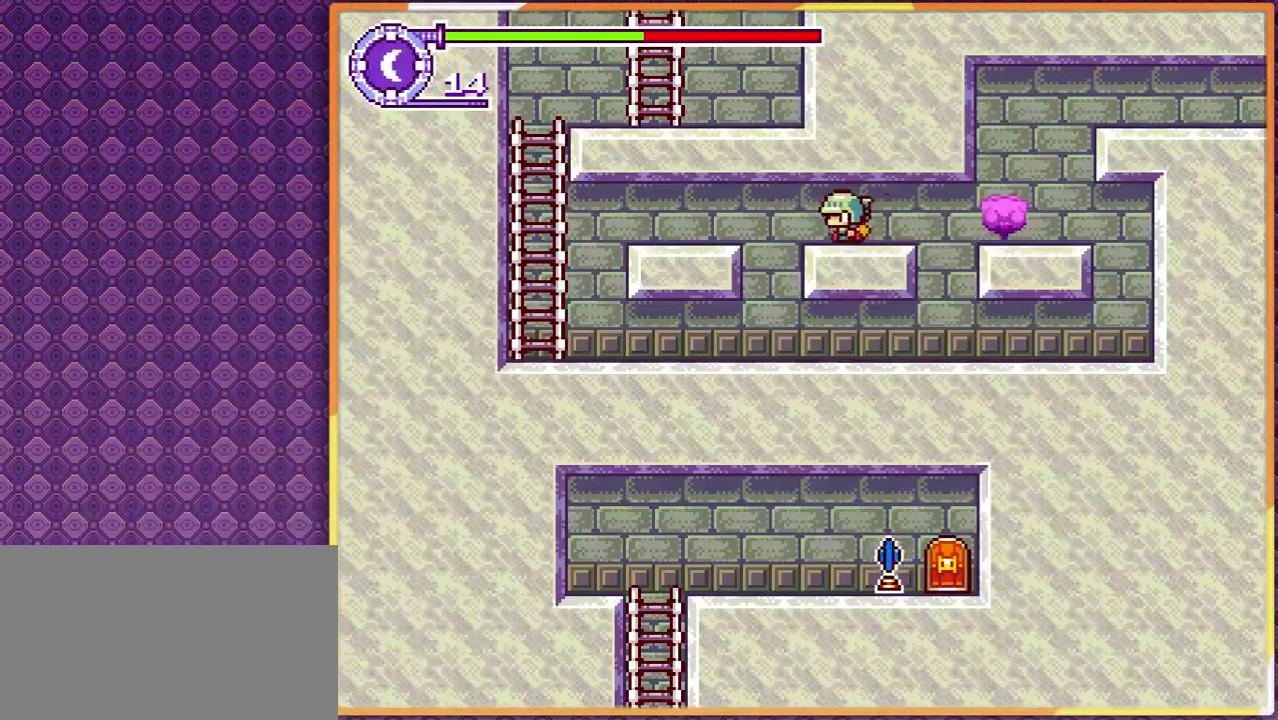
{"buttons": [], "events": []}
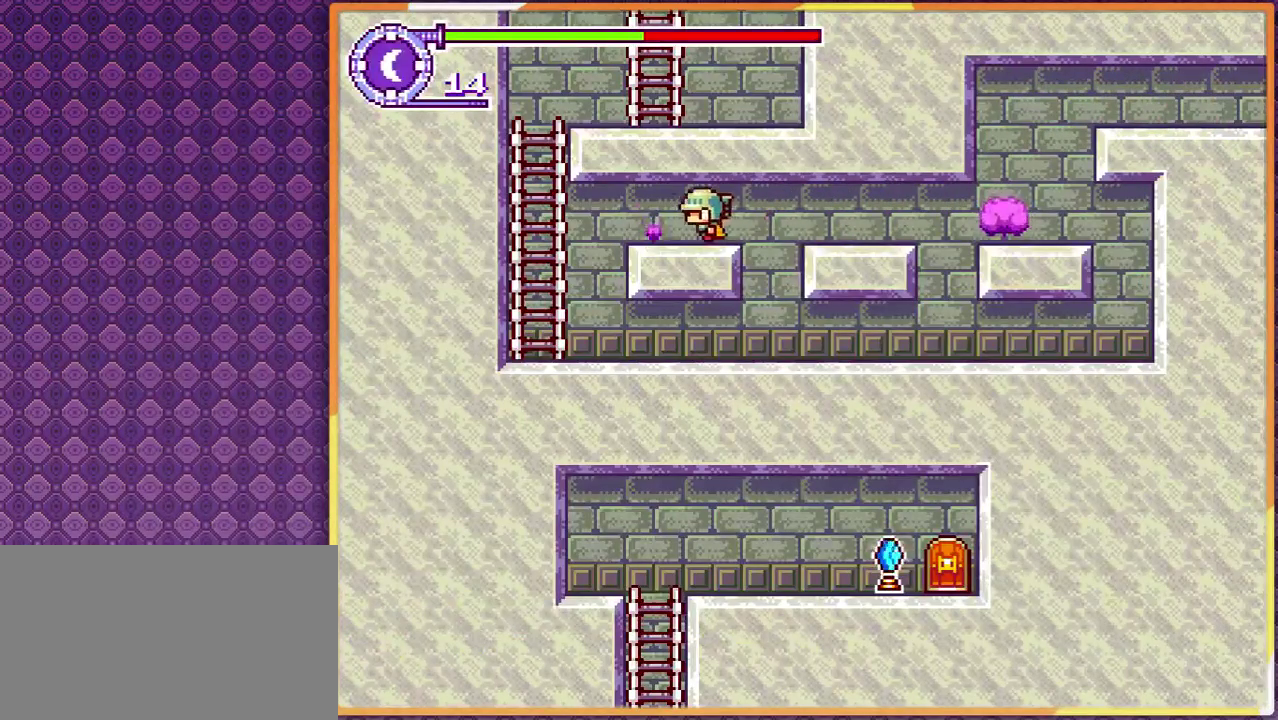
{"buttons": [], "events": []}
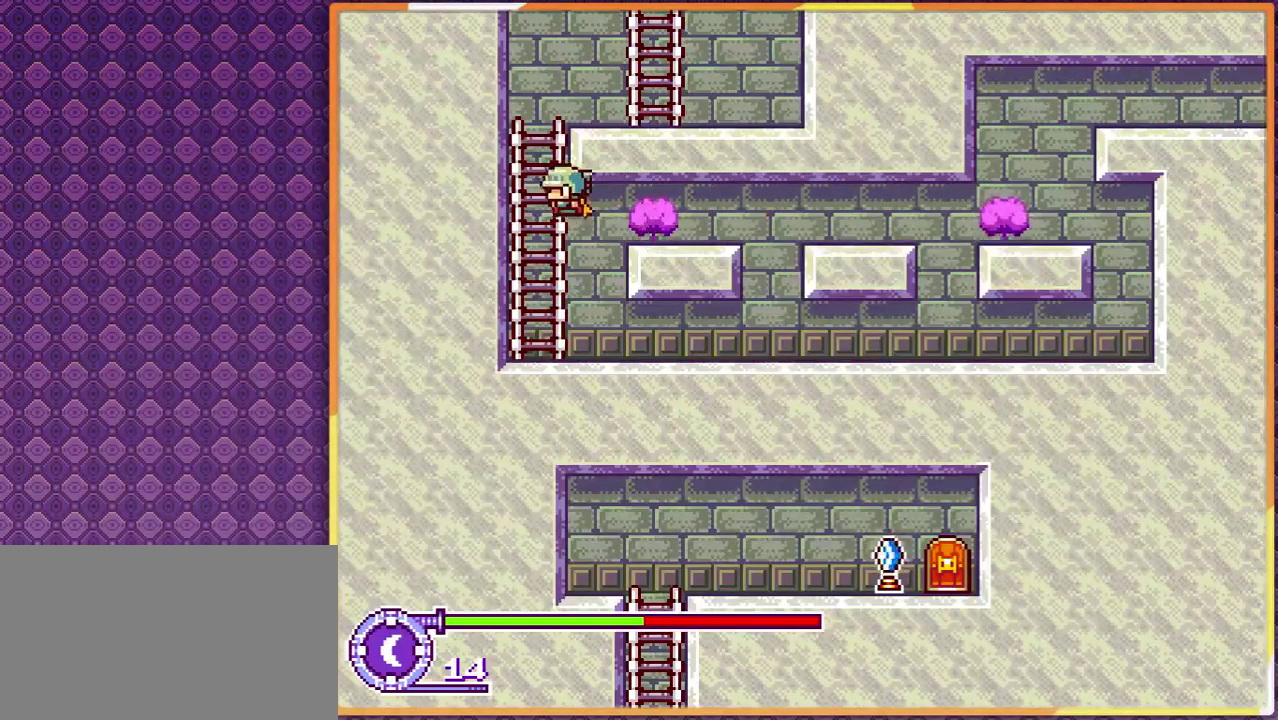
{"buttons": [], "events": []}
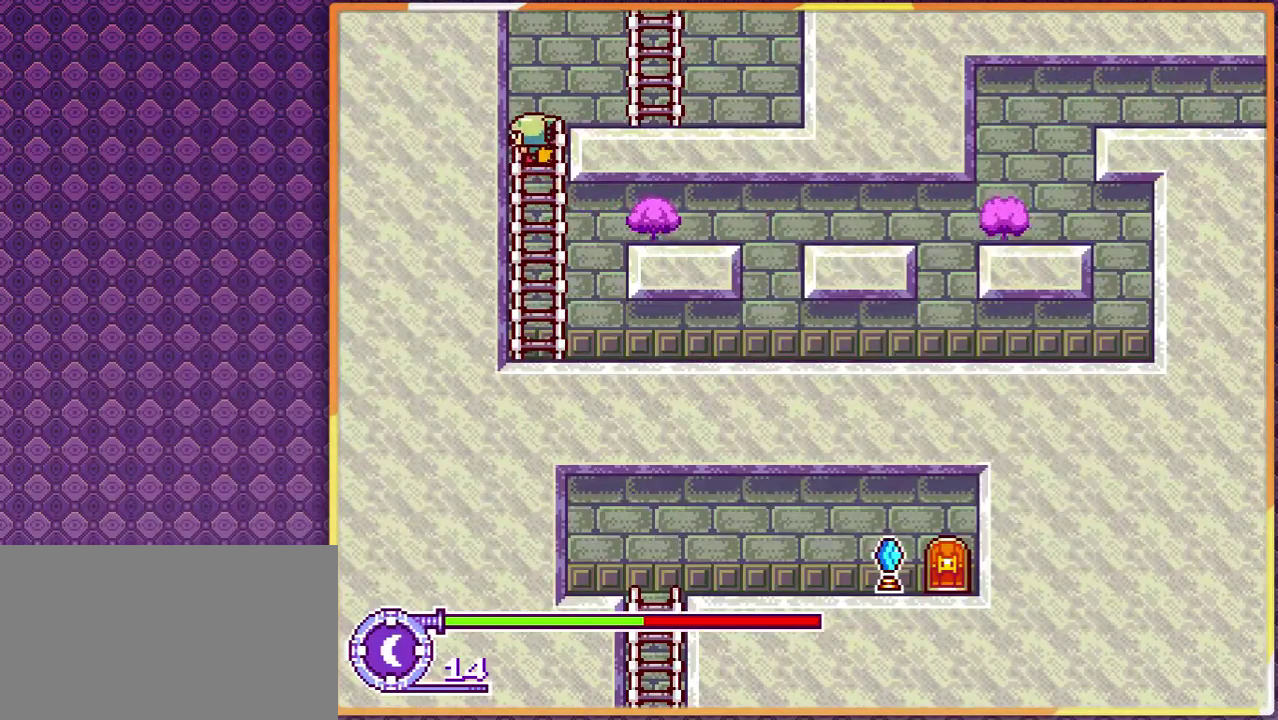
{"buttons": ["DPAD_DOWN"], "events": [[33, "DPAD_DOWN", "down"]]}
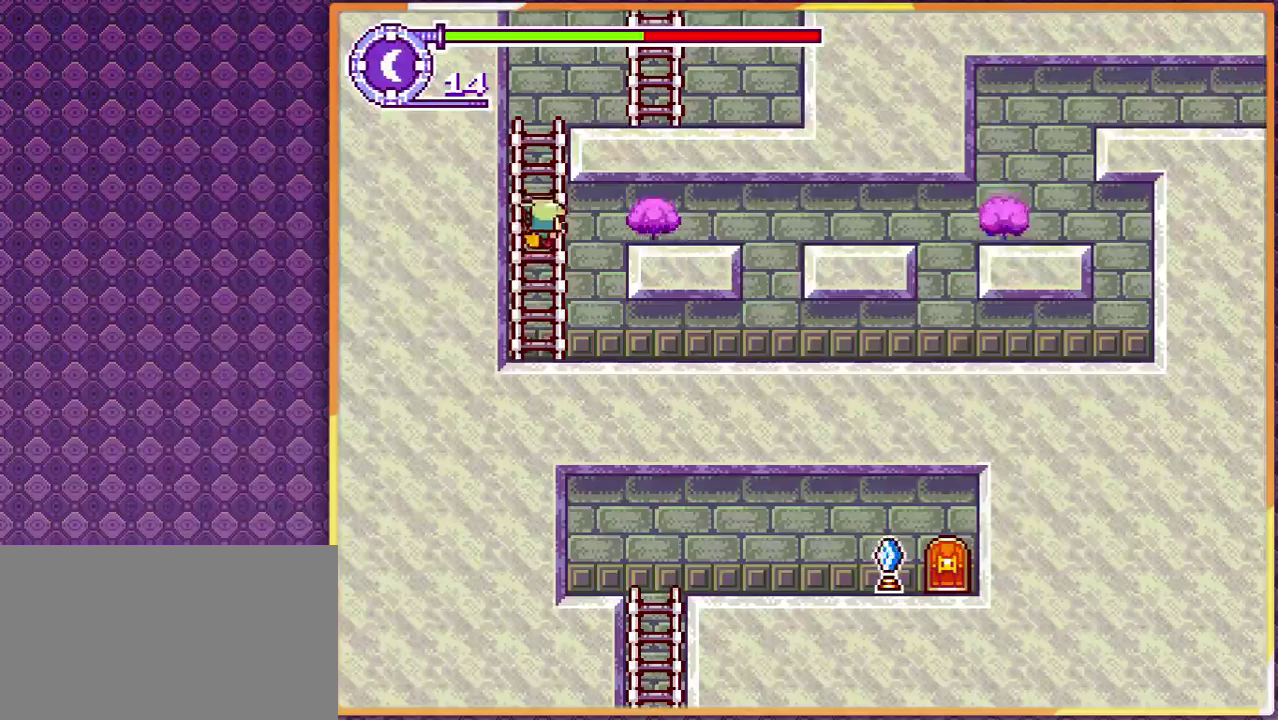
{"buttons": ["DPAD_DOWN"], "events": []}
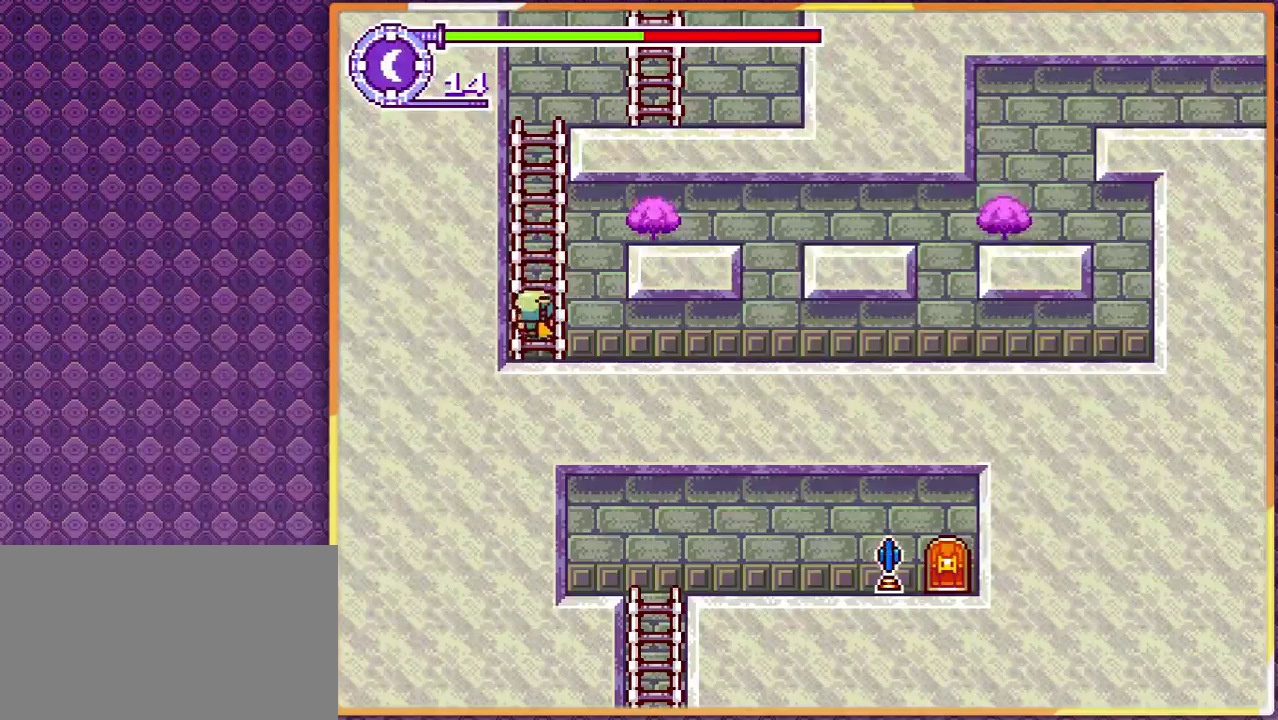
{"buttons": ["DPAD_RIGHT"], "events": [[167, "DPAD_RIGHT", "down"], [500, "DPAD_DOWN", "up"]]}
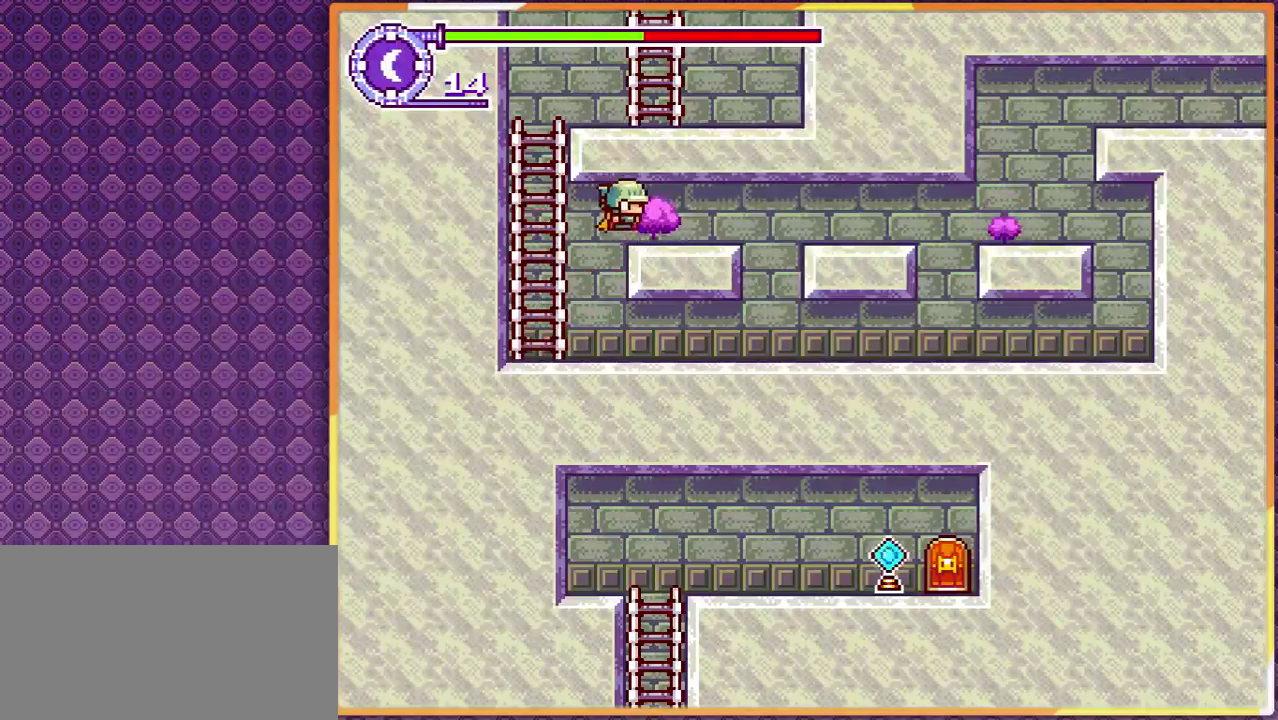
{"buttons": [], "events": [[300, "DPAD_RIGHT", "up"]]}
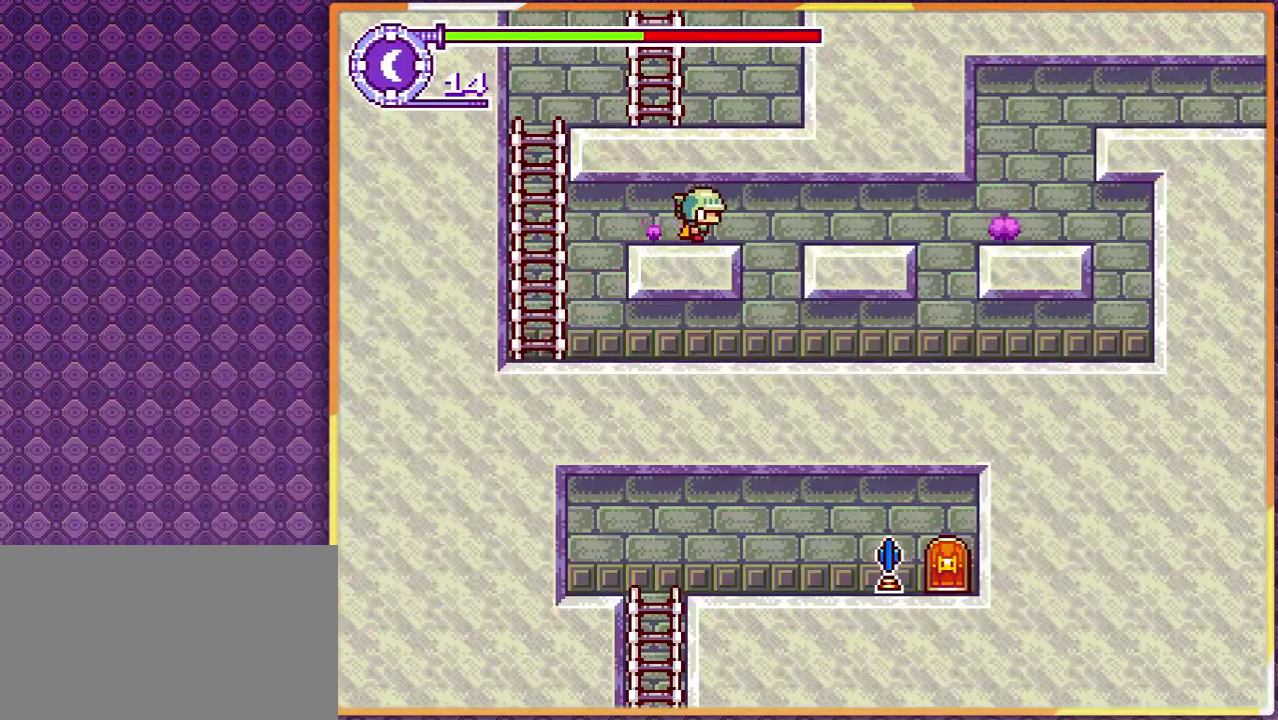
{"buttons": [], "events": []}
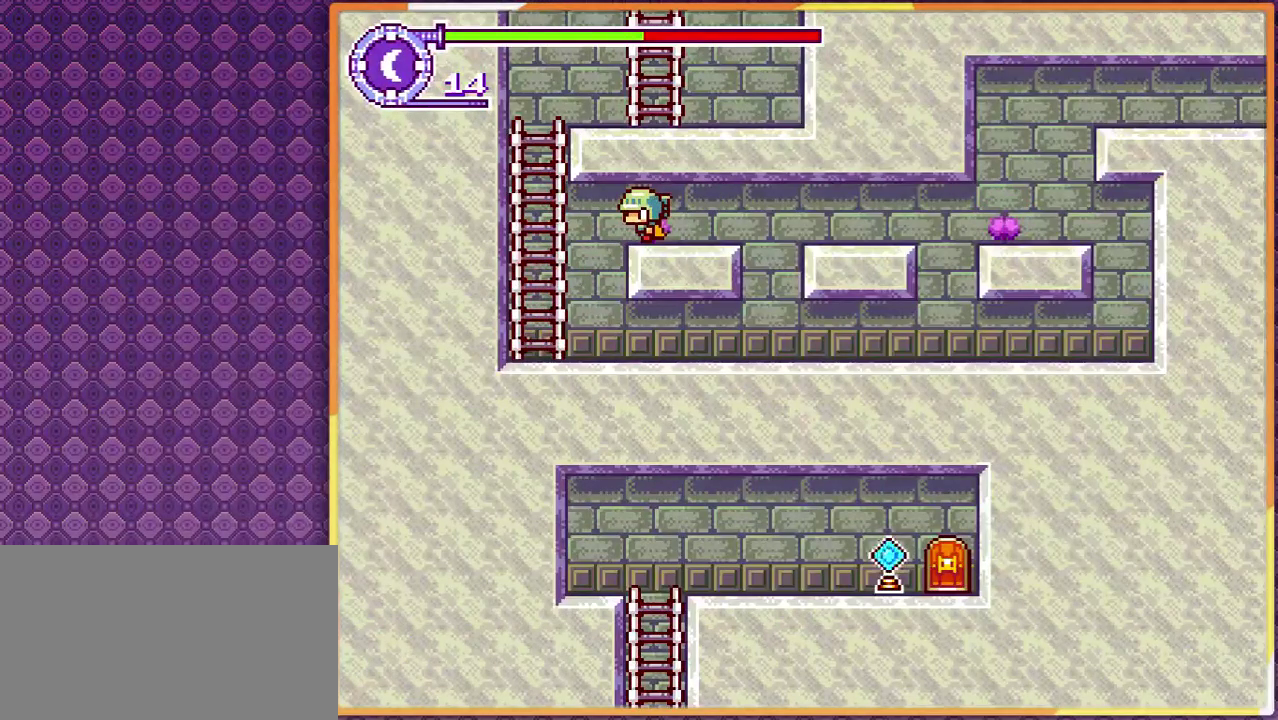
{"buttons": [], "events": []}
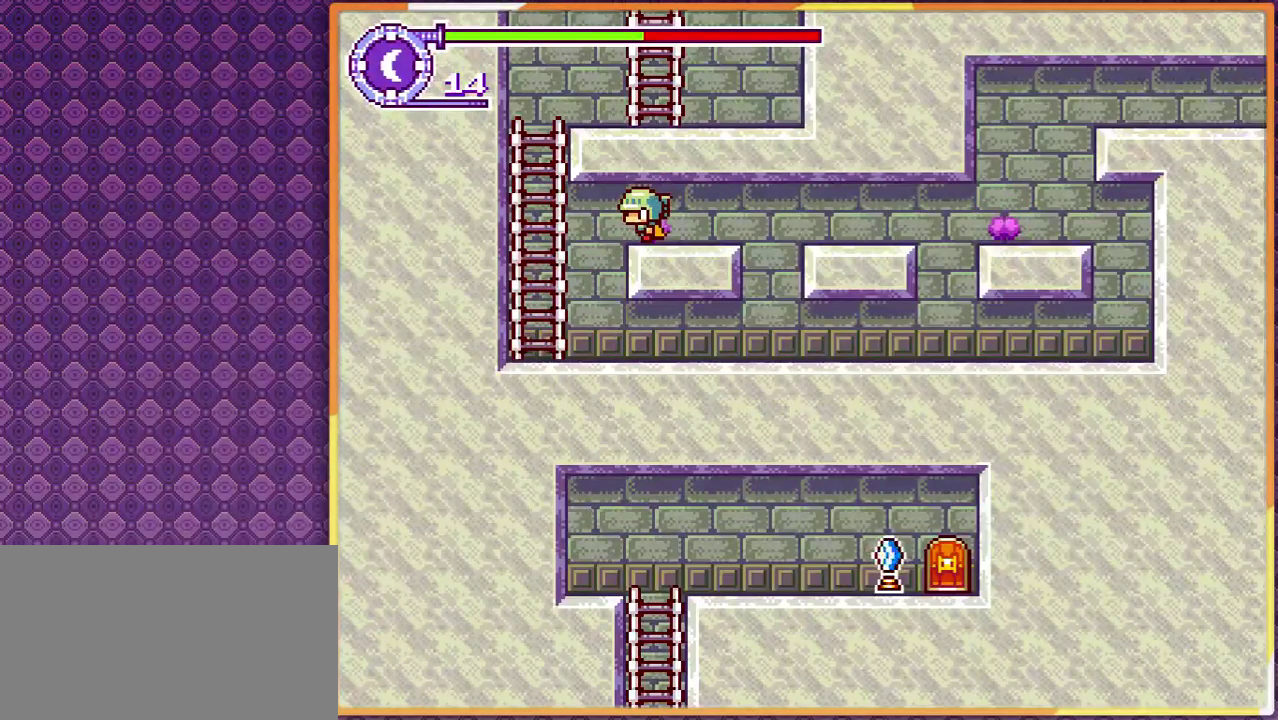
{"buttons": [], "events": []}
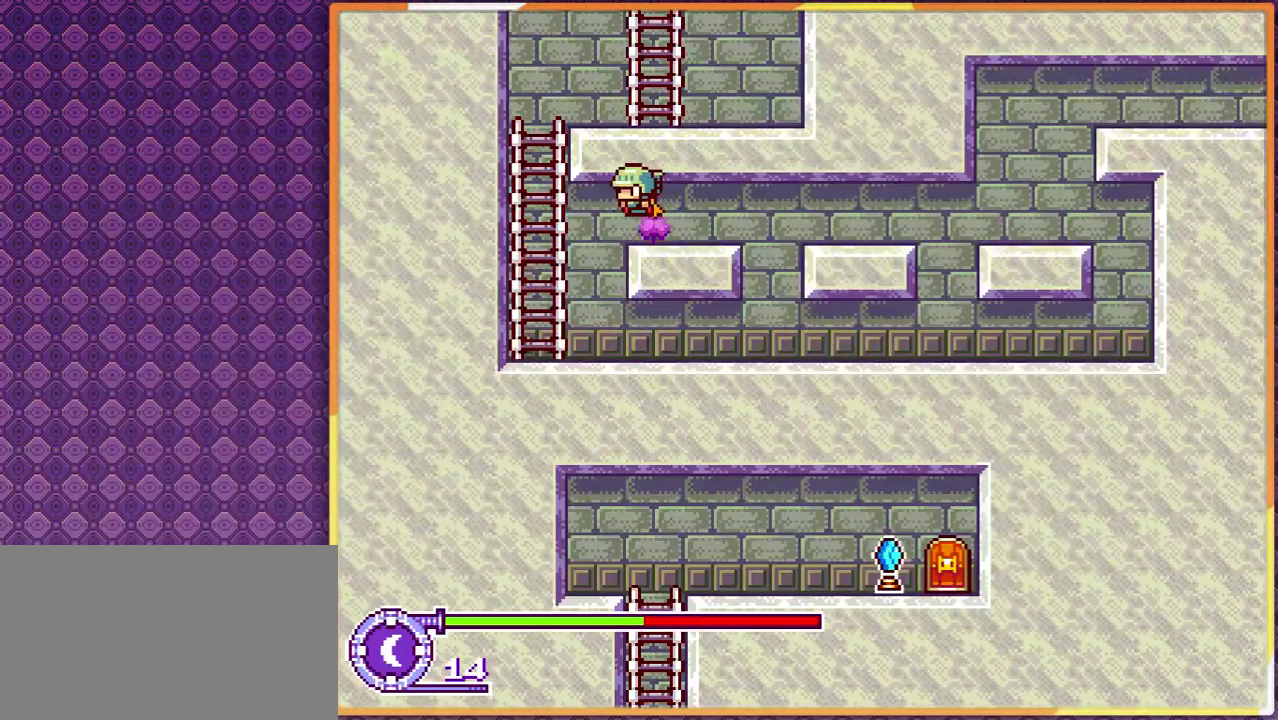
{"buttons": ["DPAD_RIGHT"], "events": [[400, "DPAD_RIGHT", "down"]]}
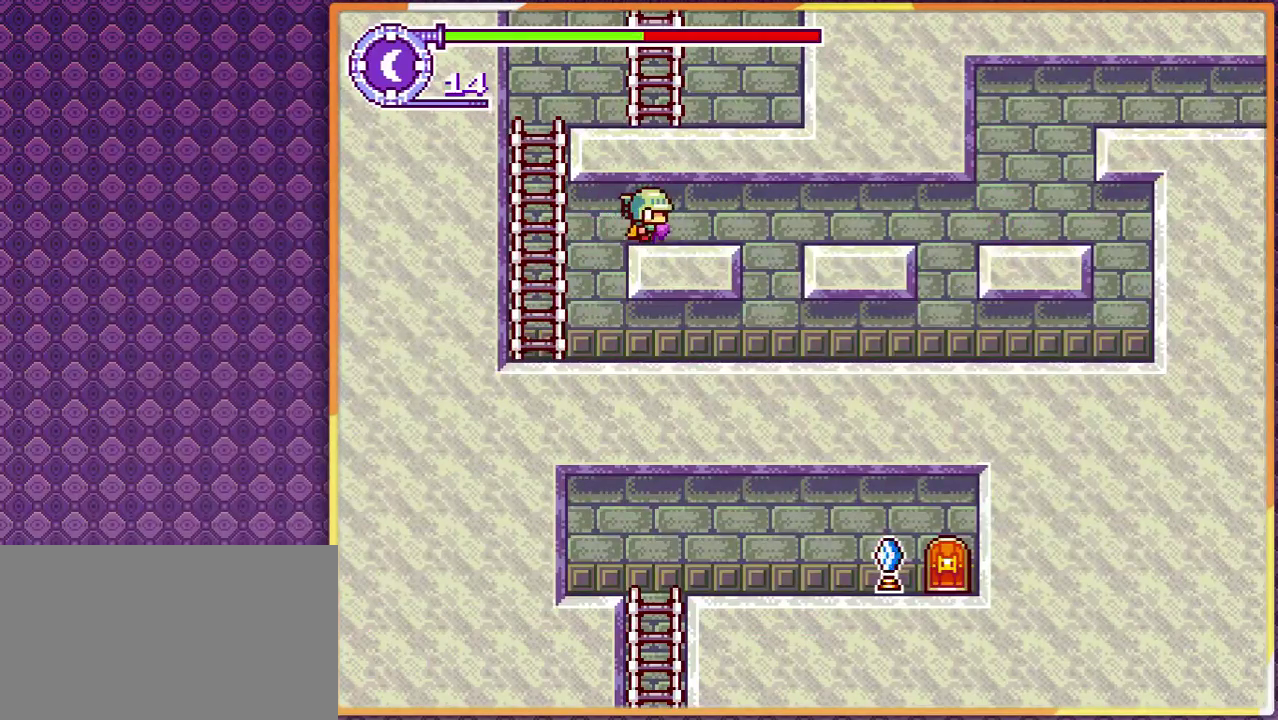
{"buttons": [], "events": [[67, "DPAD_RIGHT", "up"]]}
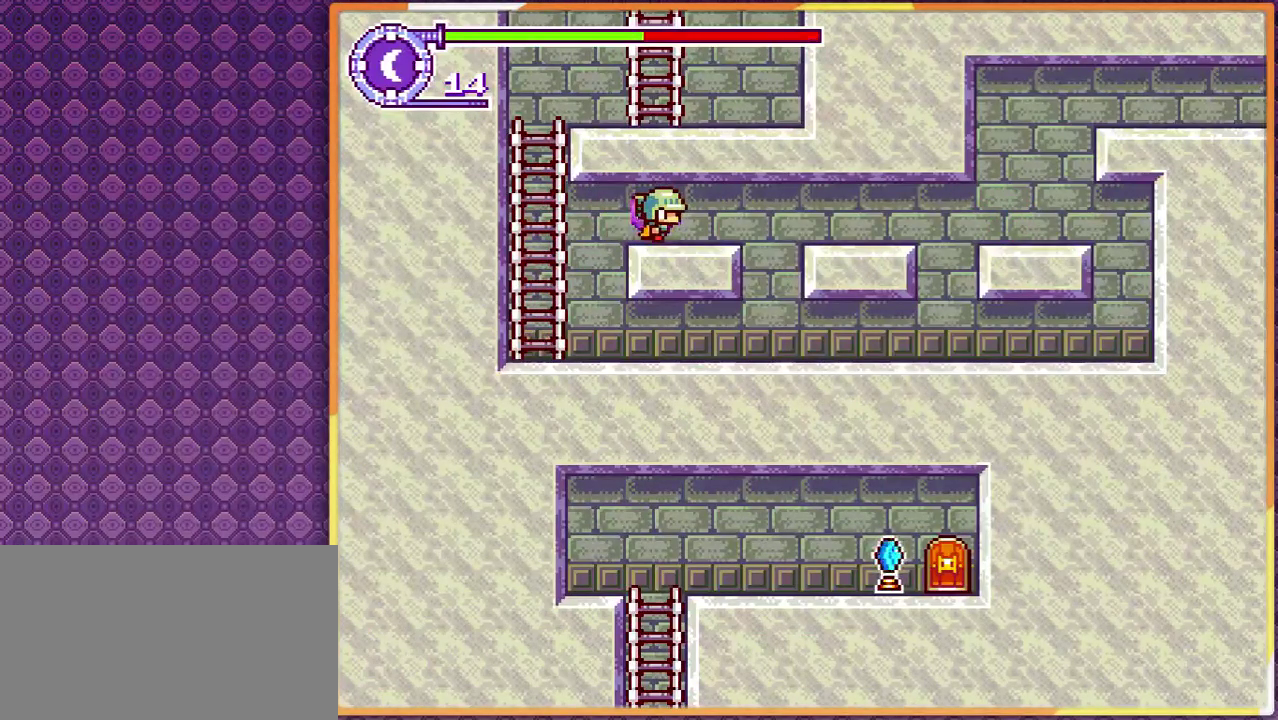
{"buttons": [], "events": []}
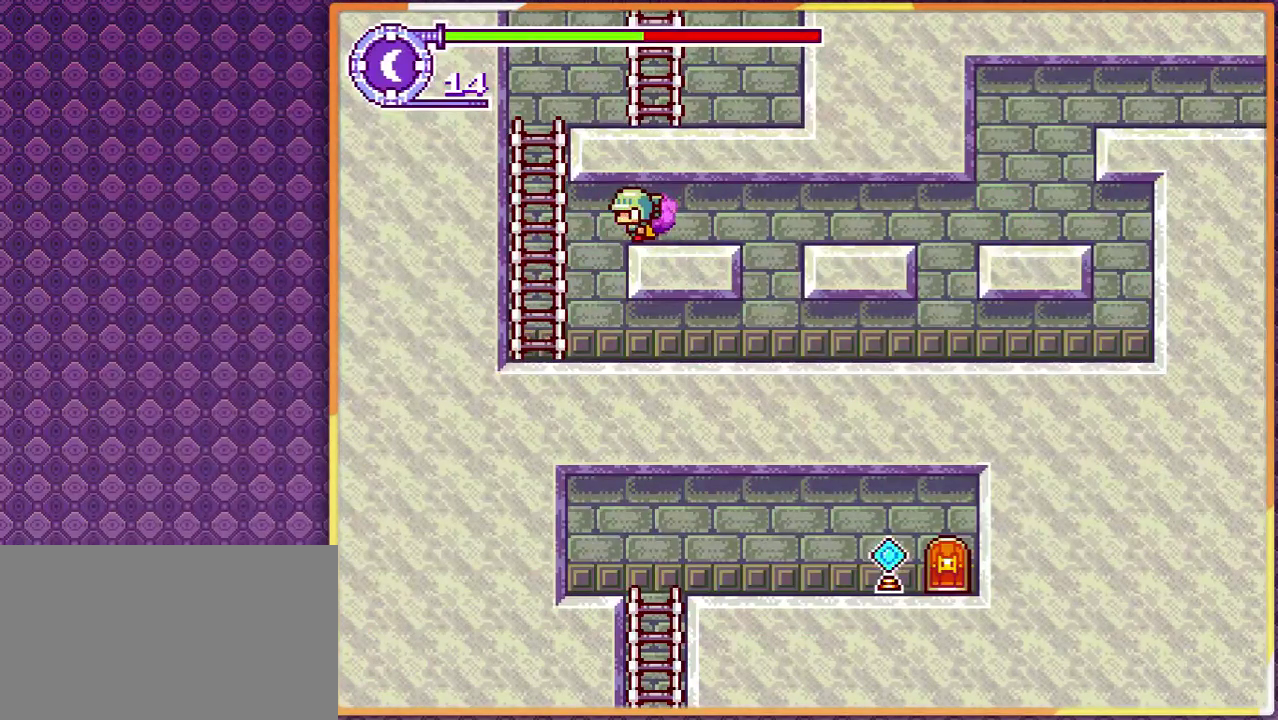
{"buttons": [], "events": []}
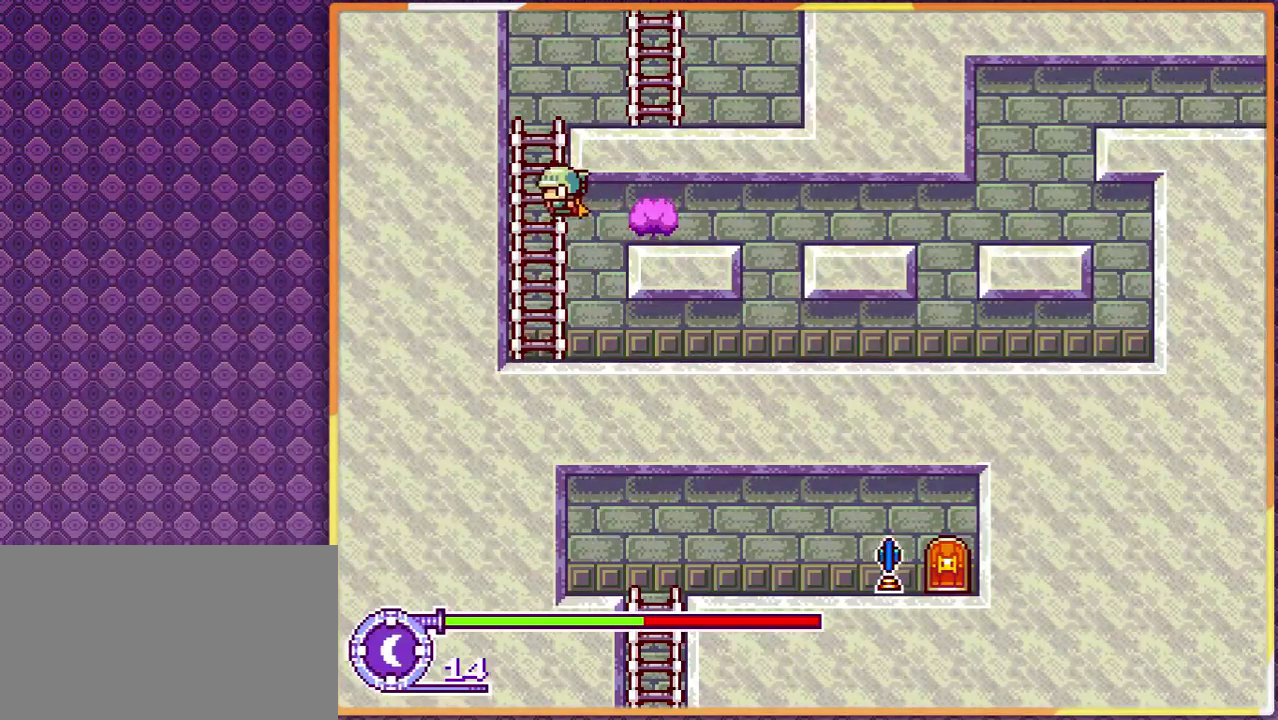
{"buttons": [], "events": []}